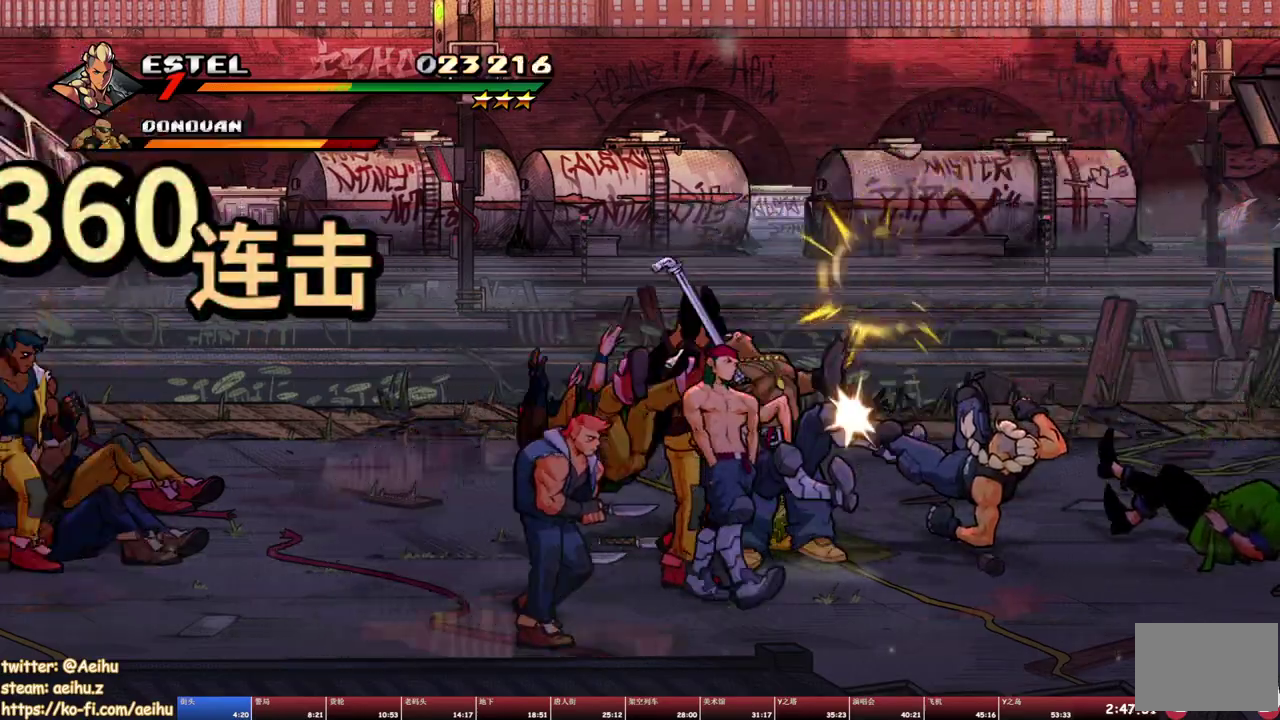
Gameplay with a controller (PlayStation layout); each line is a JSON object with the inputs held at the frame after it. "events" lists button and stick changes between this image and that frame as [ms after this image, input, new state], when the widget could be followed in between. Not read: L3 R3 left_stick right_stick.
{"buttons": ["TRIANGLE", "DPAD_LEFT"], "events": [[167, "TRIANGLE", "down"], [233, "TRIANGLE", "up"], [283, "TRIANGLE", "down"]]}
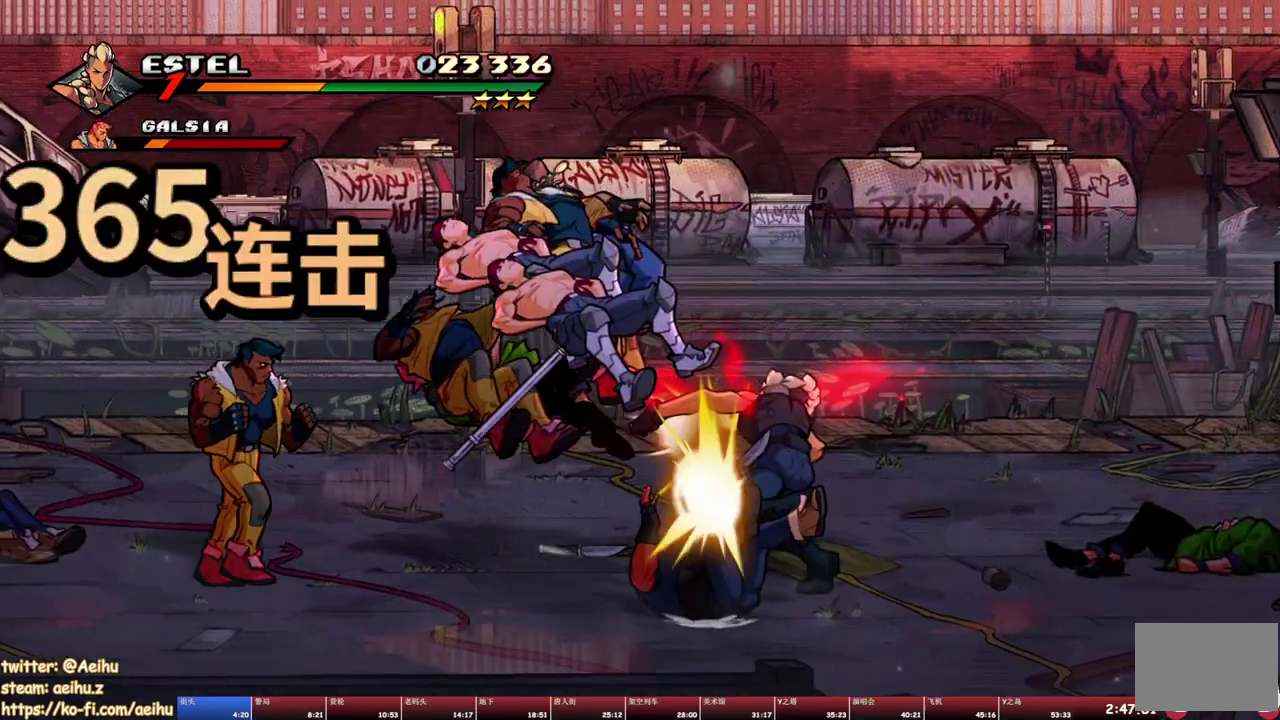
{"buttons": [], "events": [[117, "DPAD_LEFT", "up"], [117, "TRIANGLE", "up"]]}
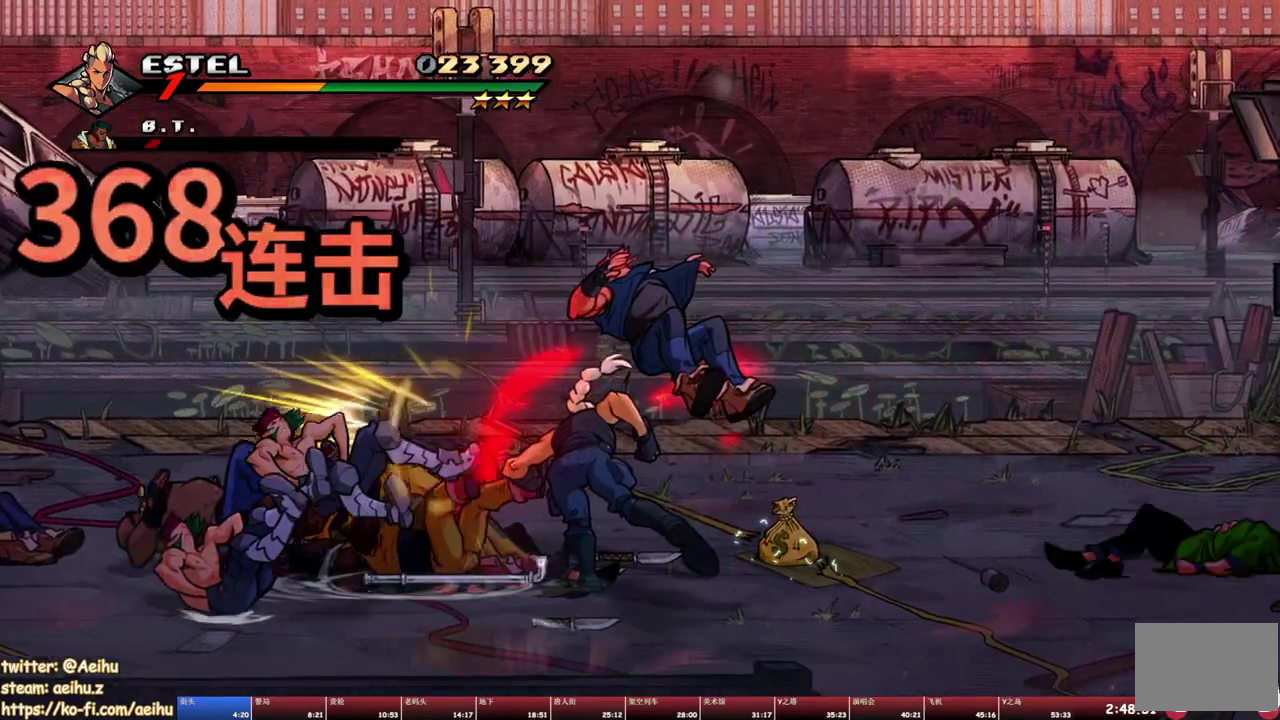
{"buttons": [], "events": [[150, "TRIANGLE", "down"], [350, "TRIANGLE", "up"], [400, "TRIANGLE", "down"], [483, "TRIANGLE", "up"]]}
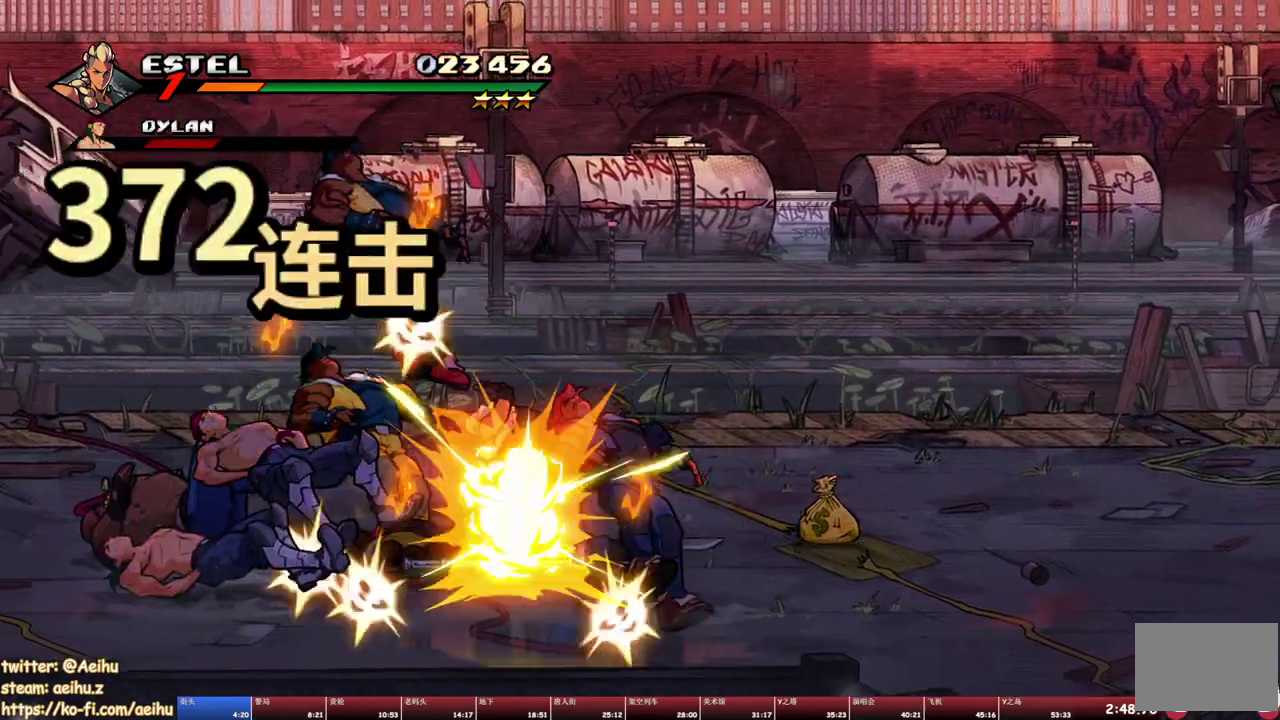
{"buttons": ["DPAD_LEFT"], "events": [[300, "DPAD_LEFT", "down"]]}
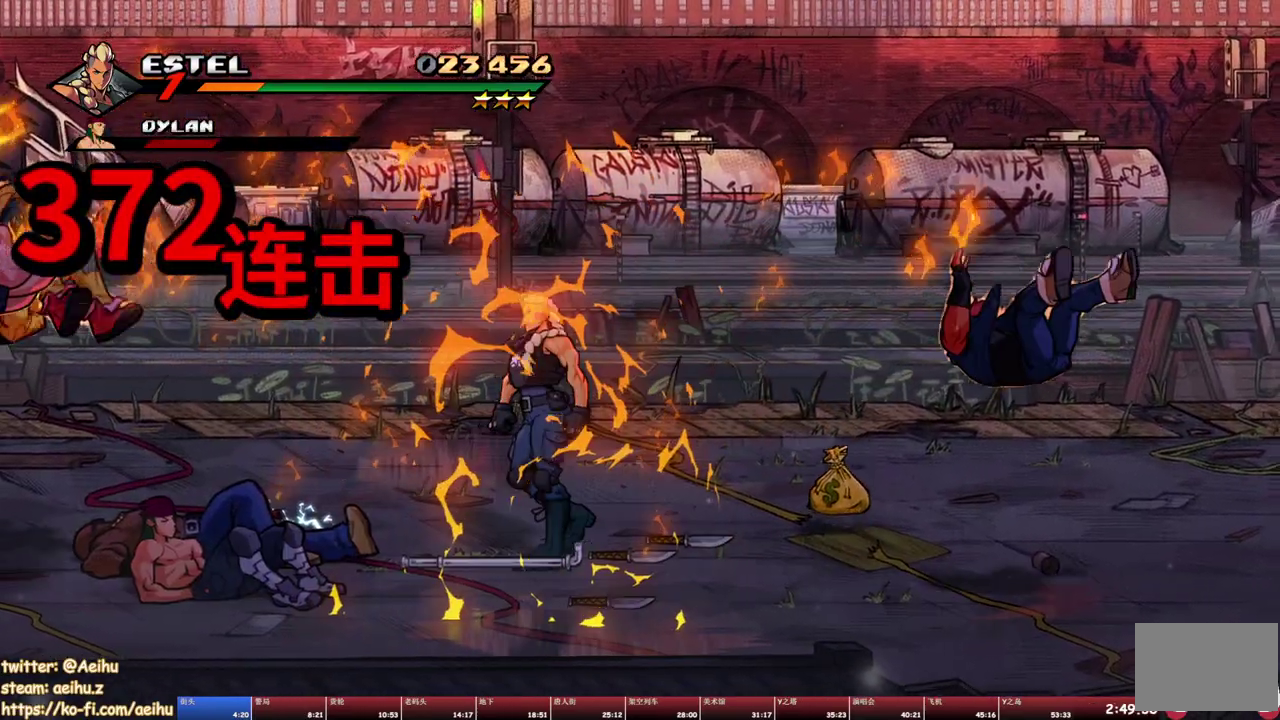
{"buttons": ["SQUARE"], "events": [[33, "SQUARE", "down"], [167, "DPAD_LEFT", "up"]]}
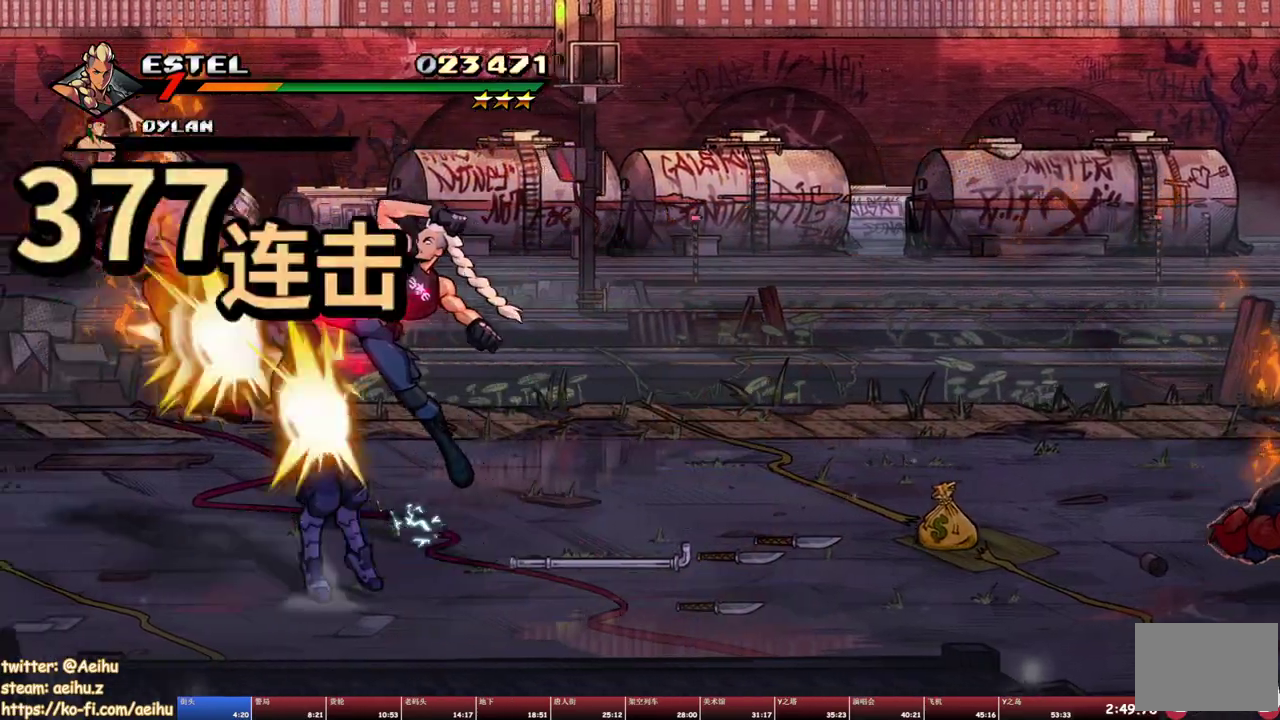
{"buttons": ["SQUARE", "DPAD_UP"], "events": [[433, "DPAD_UP", "down"]]}
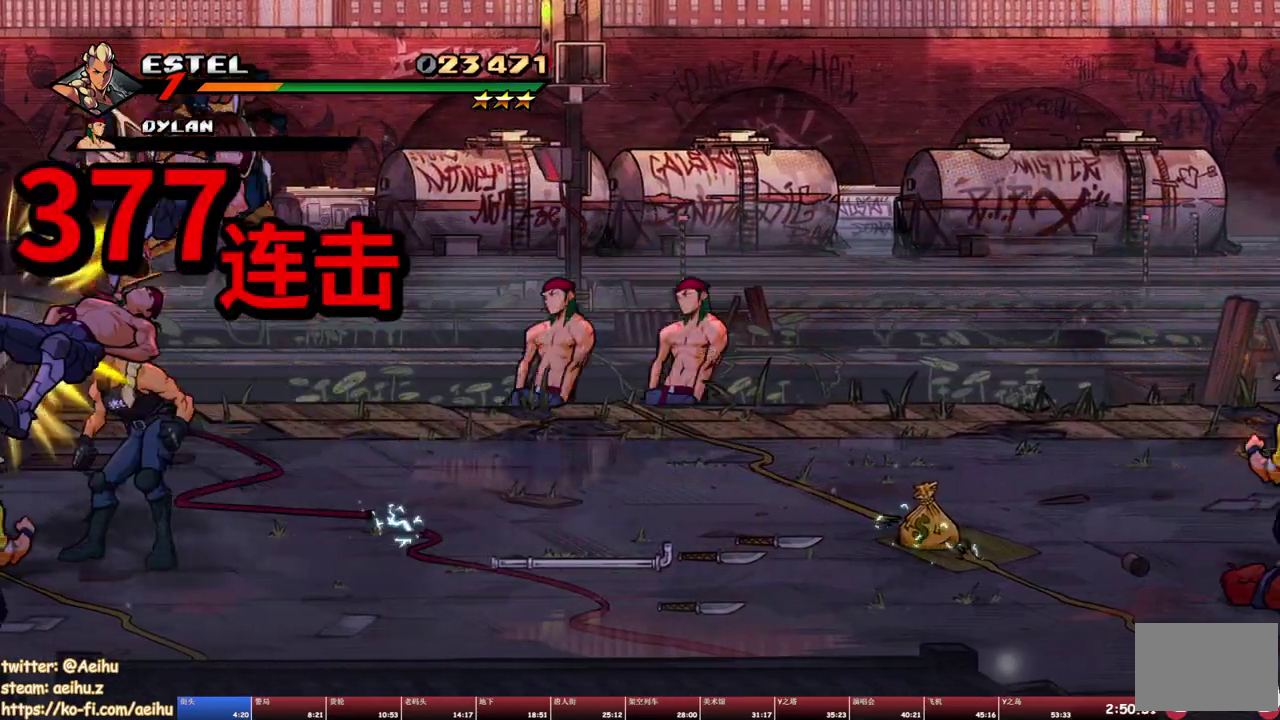
{"buttons": ["SQUARE", "DPAD_UP", "DPAD_RIGHT"], "events": [[350, "DPAD_RIGHT", "down"]]}
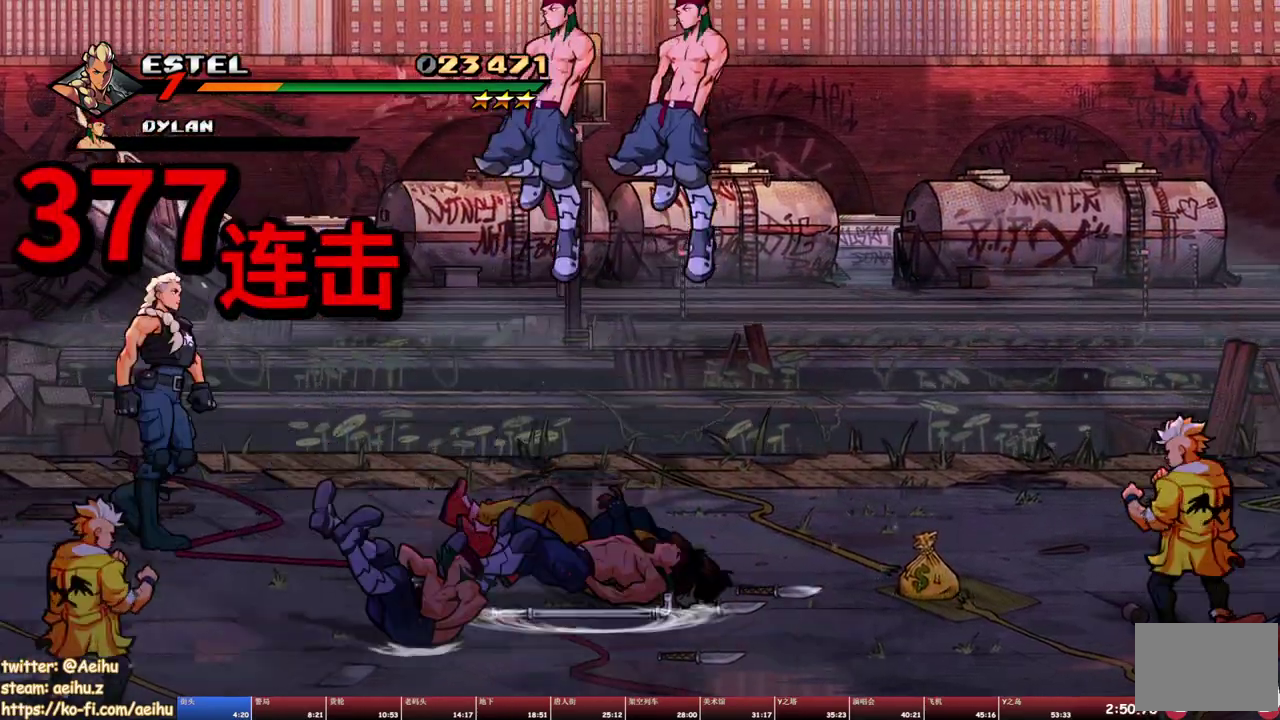
{"buttons": ["SQUARE", "DPAD_RIGHT"], "events": [[367, "DPAD_UP", "up"]]}
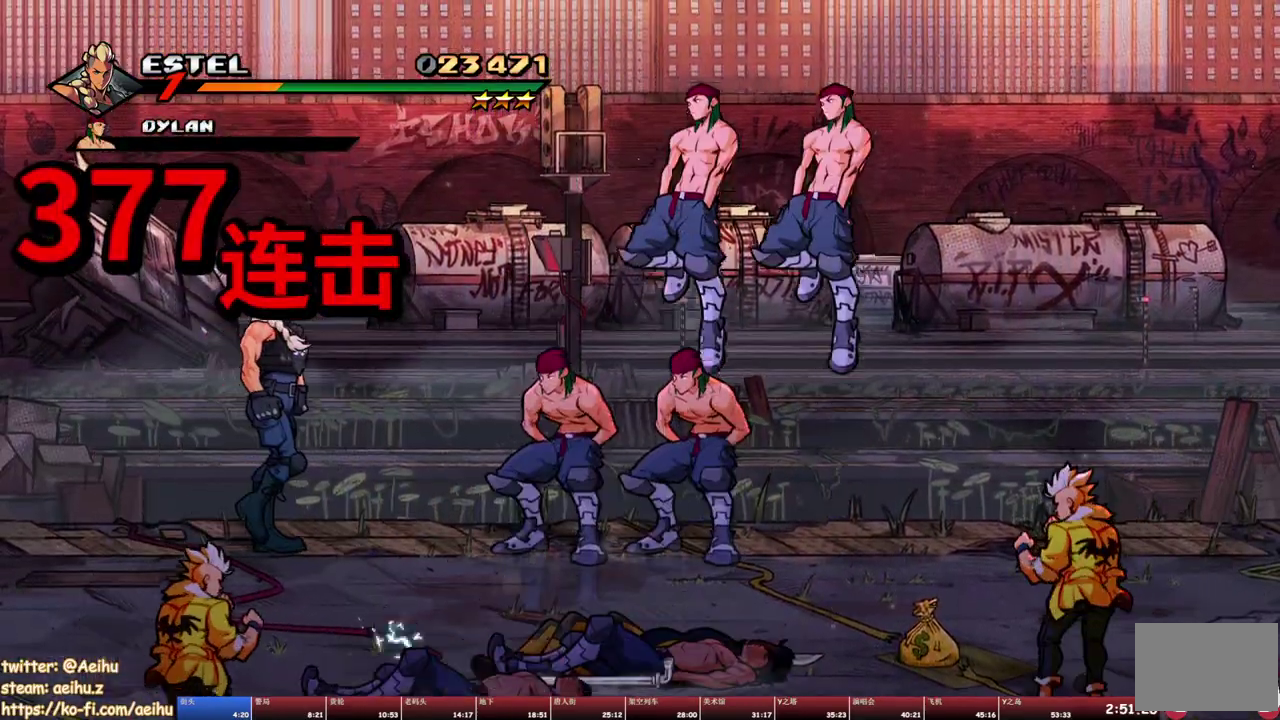
{"buttons": [], "events": [[33, "SQUARE", "up"], [183, "DPAD_RIGHT", "up"]]}
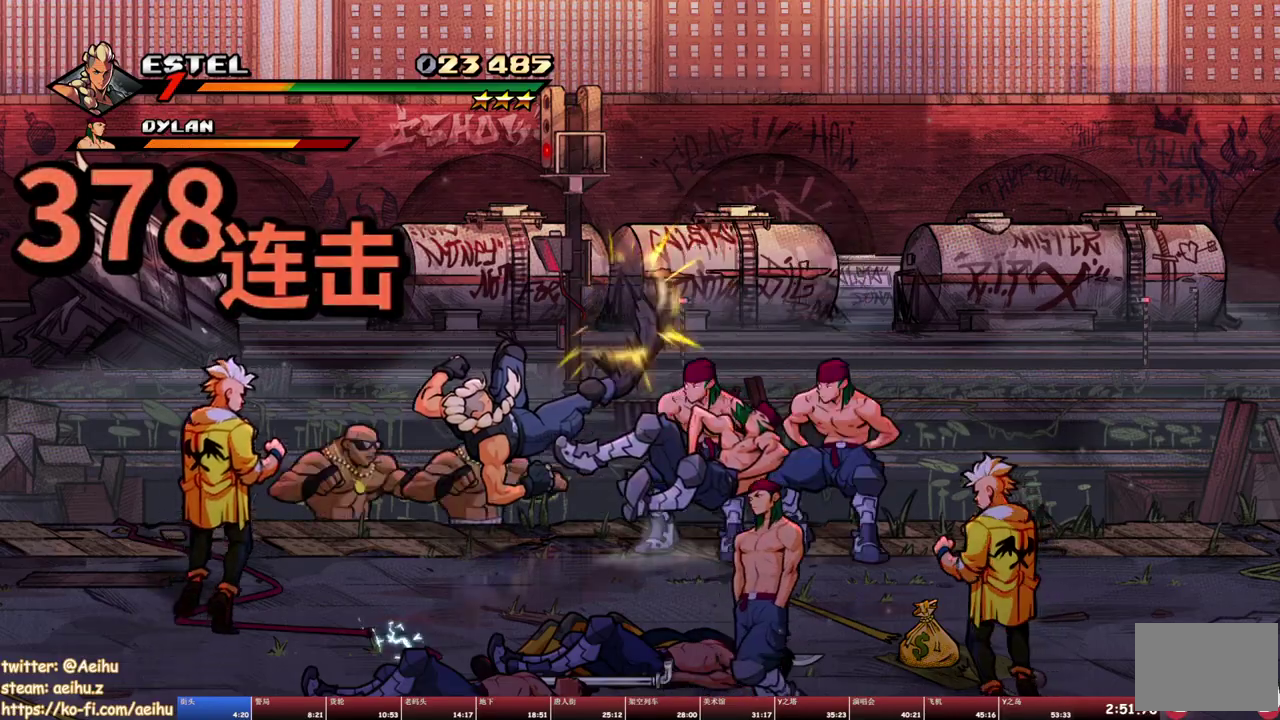
{"buttons": ["TRIANGLE", "DPAD_RIGHT"], "events": [[50, "DPAD_RIGHT", "down"], [183, "TRIANGLE", "down"], [283, "TRIANGLE", "up"], [333, "TRIANGLE", "down"]]}
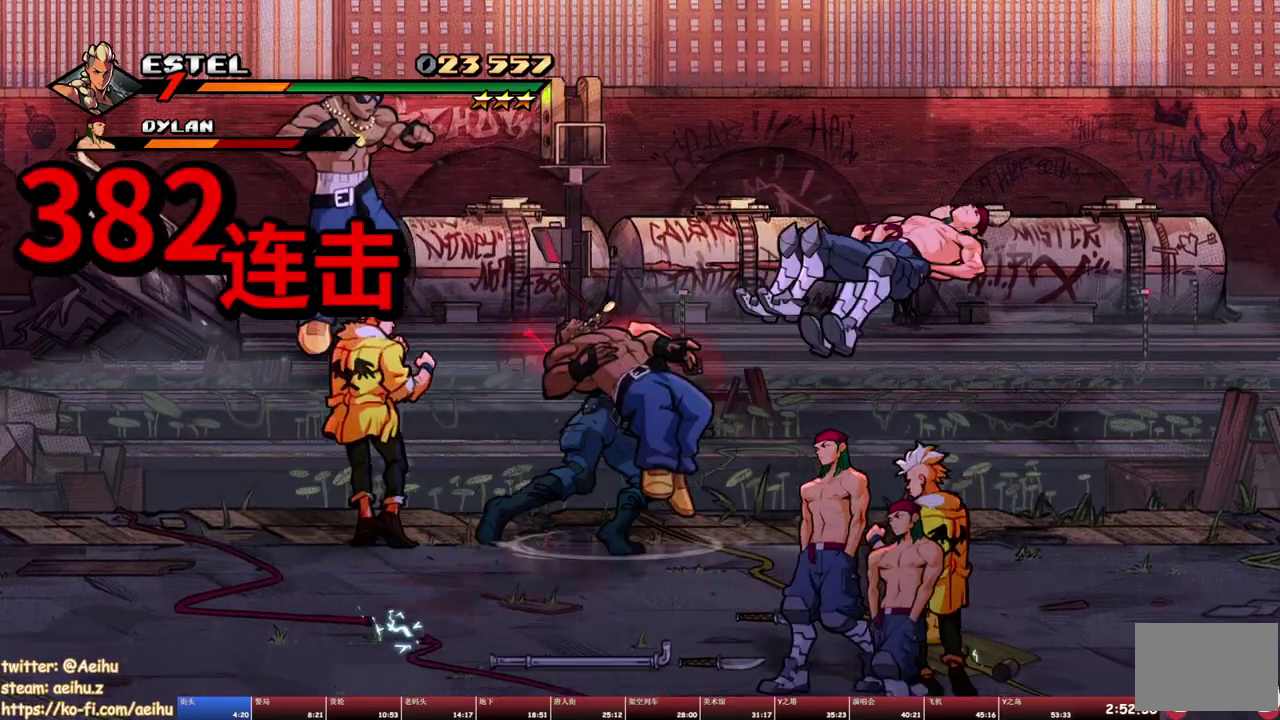
{"buttons": ["DPAD_RIGHT"], "events": [[183, "TRIANGLE", "up"], [250, "DPAD_RIGHT", "up"], [433, "DPAD_RIGHT", "down"]]}
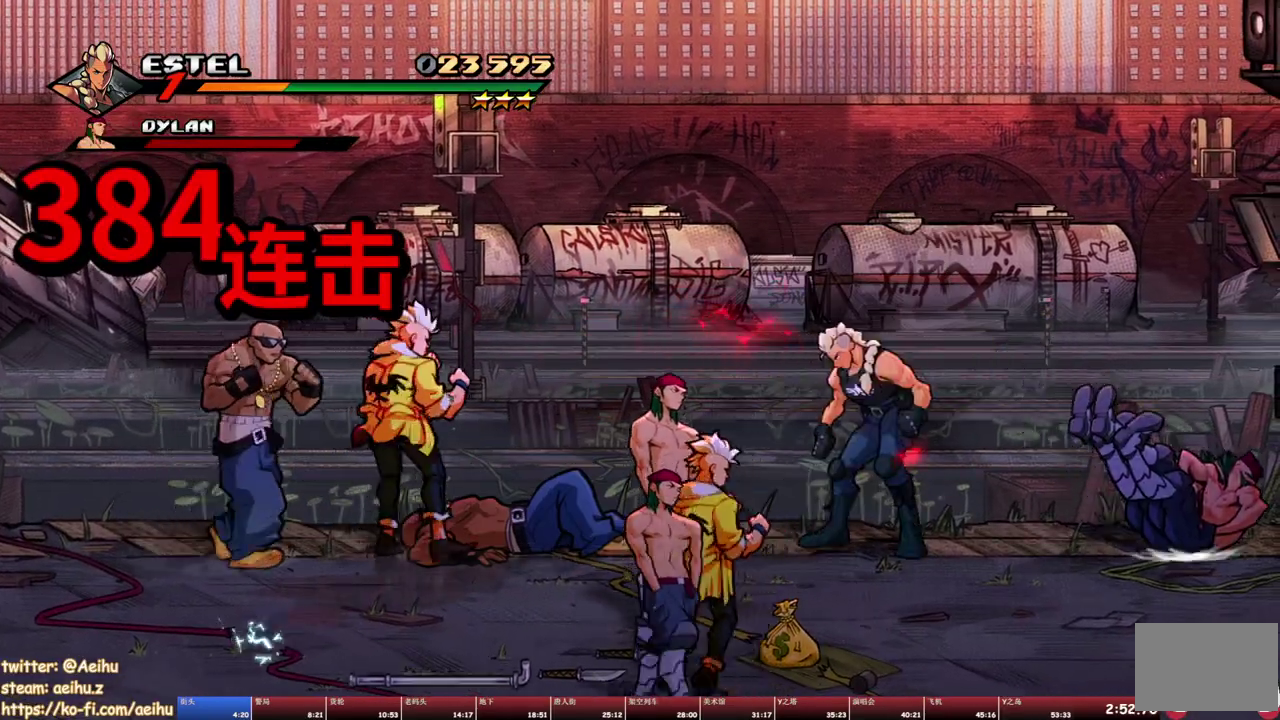
{"buttons": ["SQUARE"], "events": [[117, "DPAD_RIGHT", "up"], [150, "DPAD_LEFT", "down"], [283, "SQUARE", "down"], [367, "SQUARE", "up"], [383, "DPAD_LEFT", "up"], [433, "SQUARE", "down"]]}
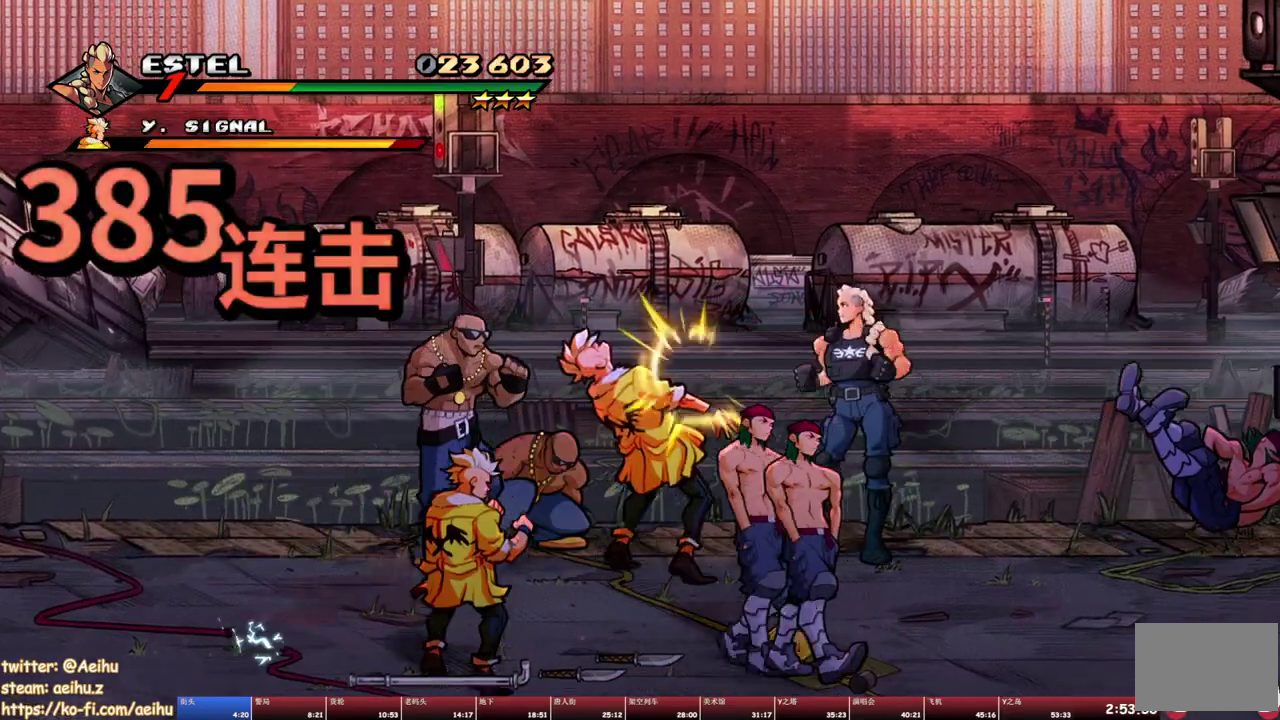
{"buttons": ["SQUARE"], "events": [[117, "SQUARE", "up"], [200, "SQUARE", "down"], [283, "SQUARE", "up"], [333, "SQUARE", "down"], [433, "SQUARE", "up"], [483, "SQUARE", "down"]]}
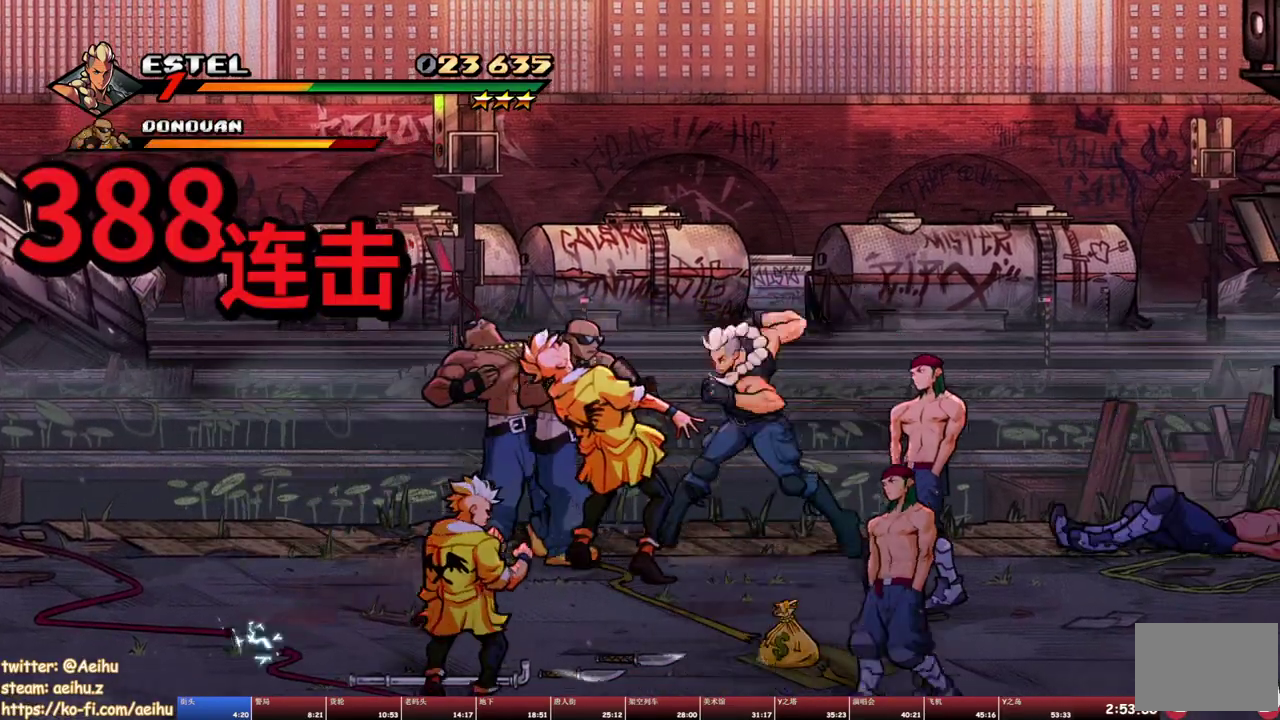
{"buttons": [], "events": [[67, "SQUARE", "up"], [117, "SQUARE", "down"], [183, "SQUARE", "up"], [250, "SQUARE", "down"], [333, "SQUARE", "up"]]}
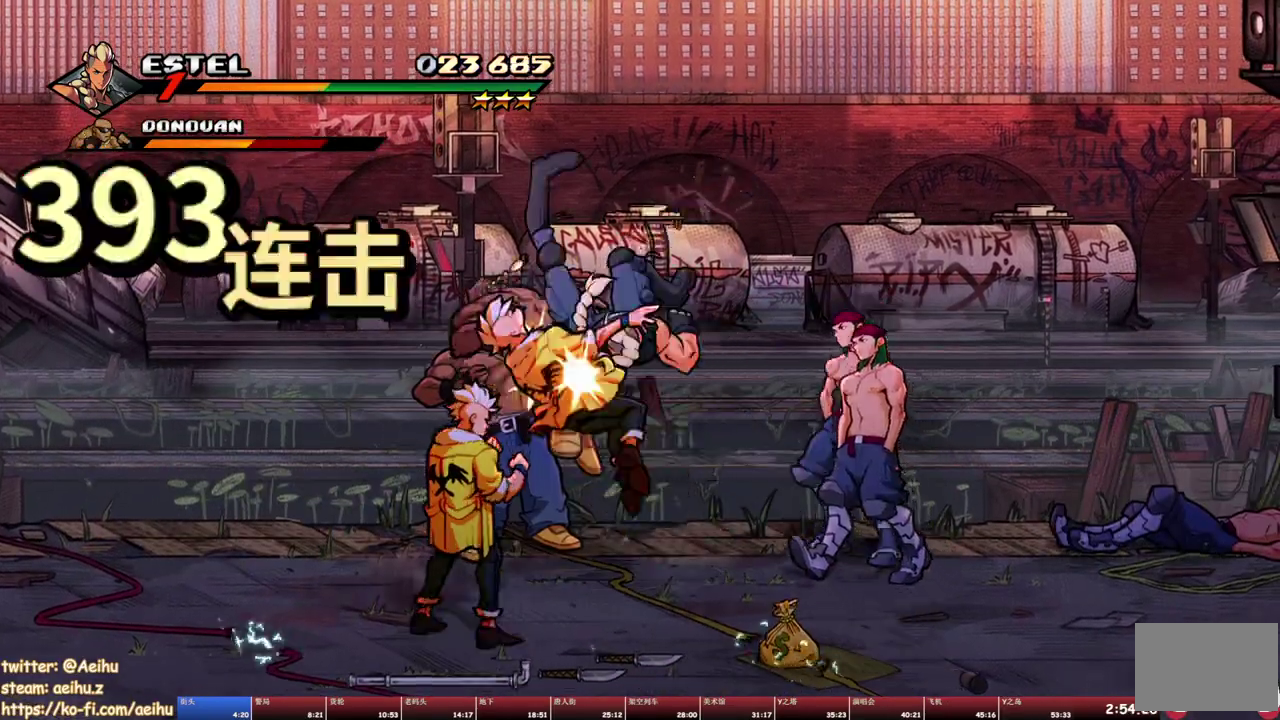
{"buttons": ["TRIANGLE", "DPAD_LEFT"], "events": [[300, "DPAD_LEFT", "down"], [400, "TRIANGLE", "down"]]}
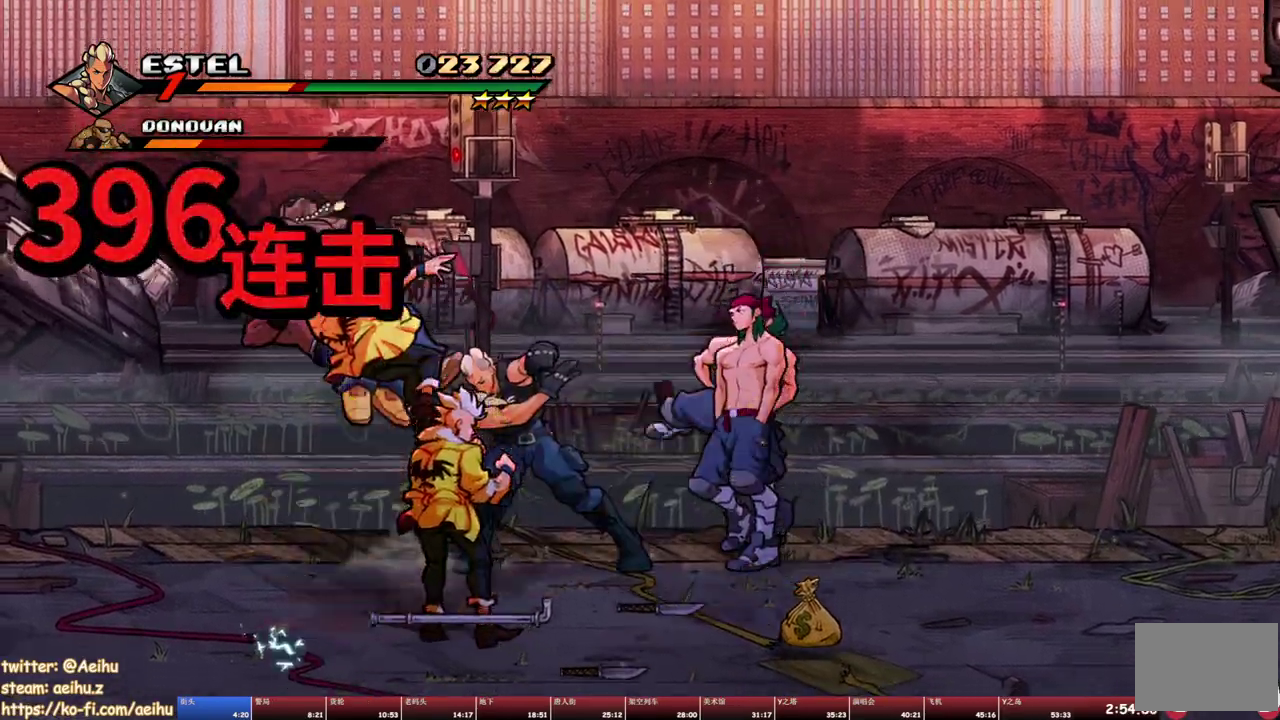
{"buttons": [], "events": [[217, "DPAD_LEFT", "up"], [250, "TRIANGLE", "up"]]}
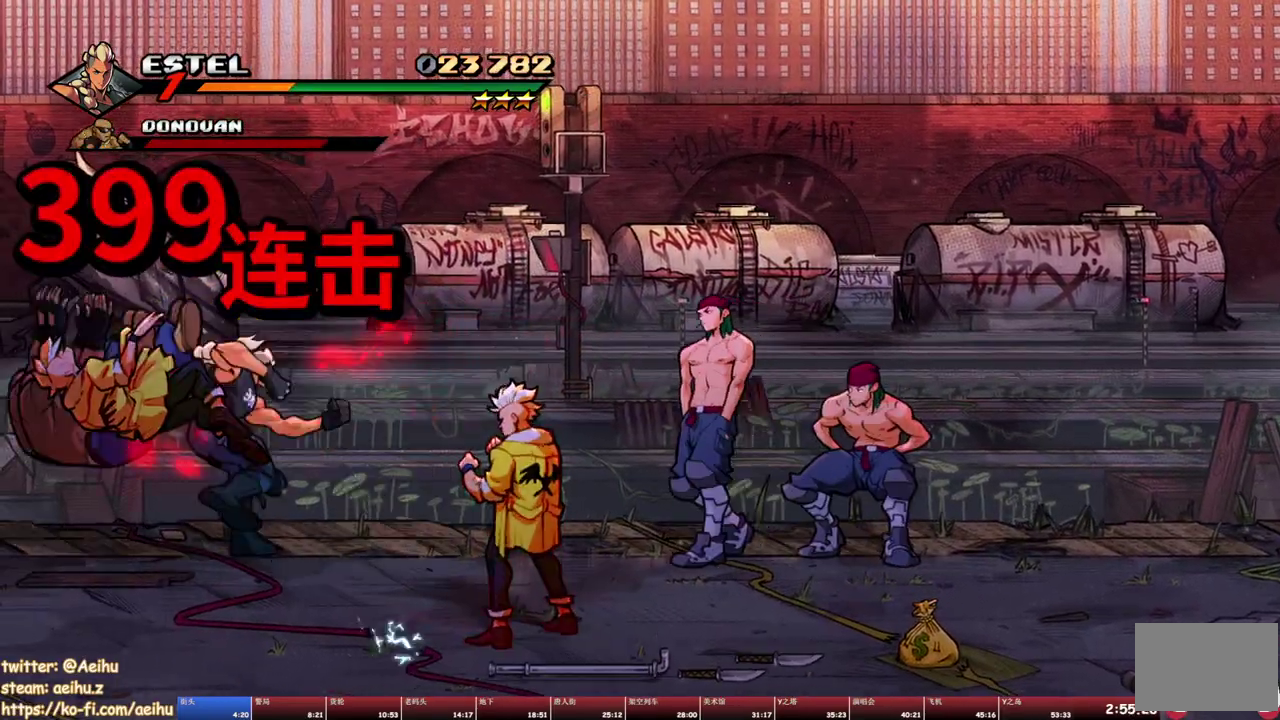
{"buttons": [], "events": [[150, "SQUARE", "down"], [283, "SQUARE", "up"]]}
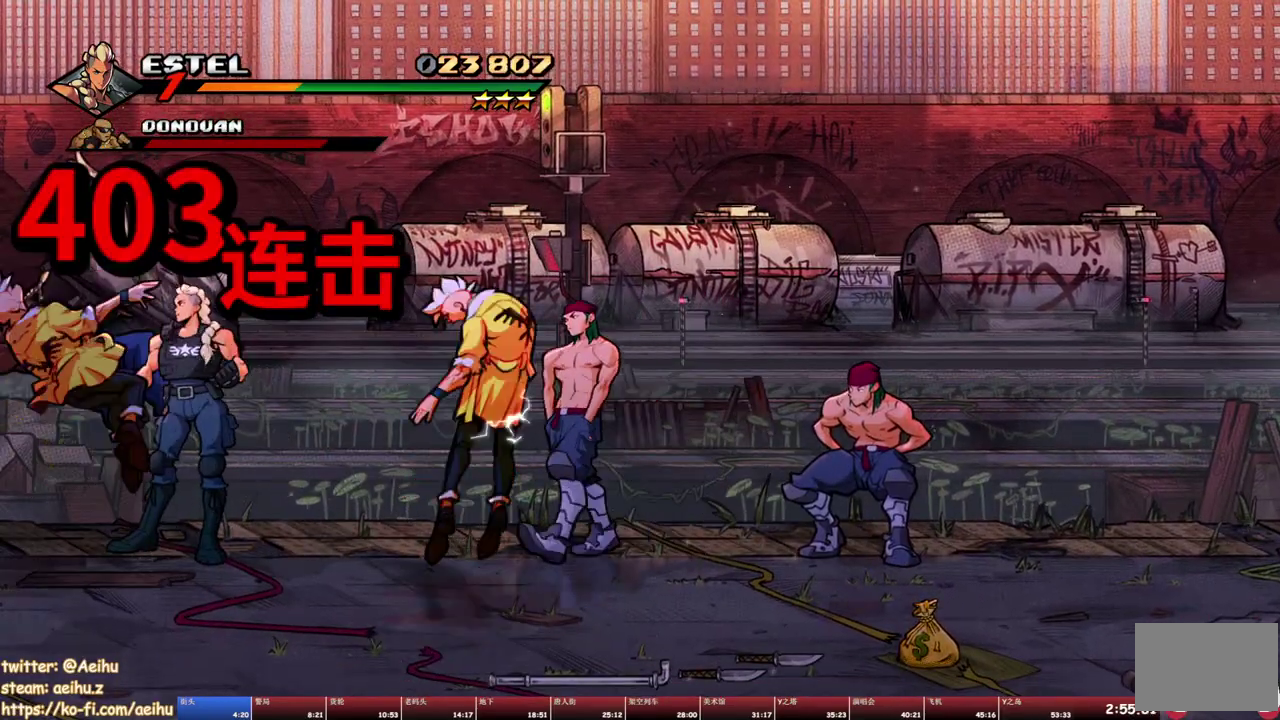
{"buttons": [], "events": [[200, "DPAD_RIGHT", "down"], [283, "TRIANGLE", "down"], [450, "TRIANGLE", "up"], [483, "DPAD_RIGHT", "up"]]}
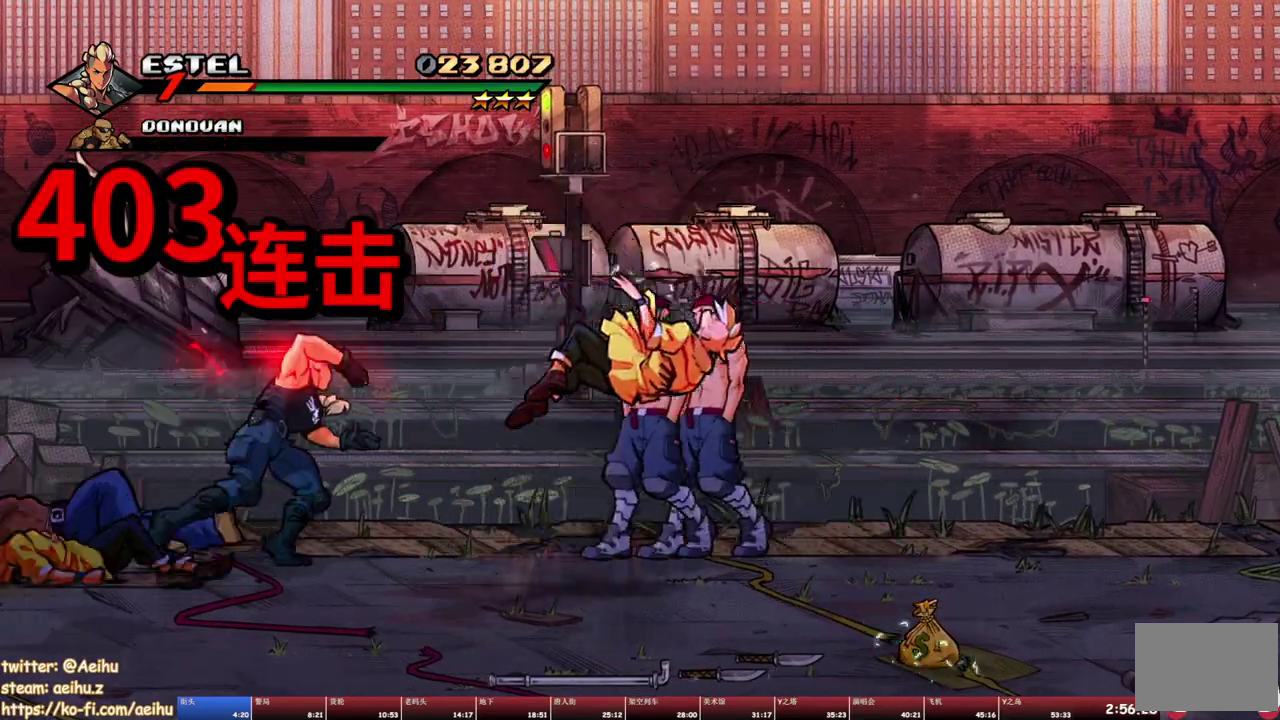
{"buttons": ["DPAD_RIGHT"], "events": [[417, "DPAD_RIGHT", "down"]]}
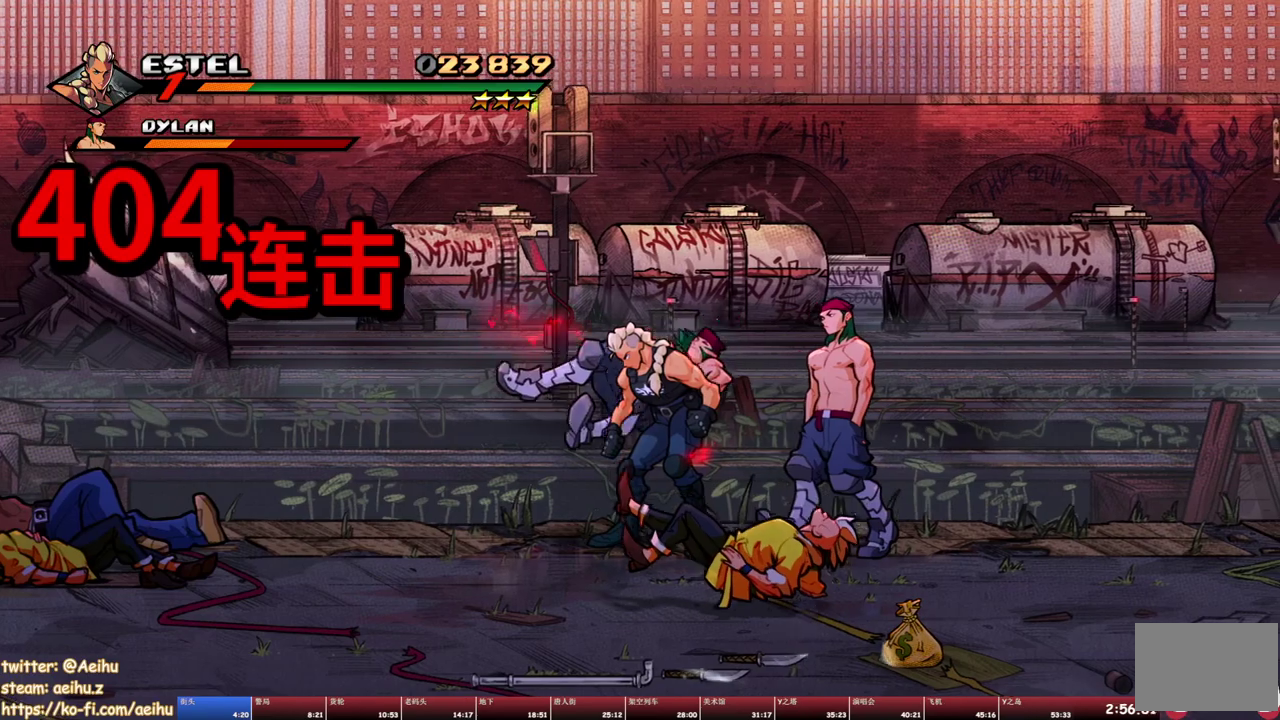
{"buttons": ["TRIANGLE"], "events": [[100, "DPAD_RIGHT", "up"], [150, "SQUARE", "down"], [233, "SQUARE", "up"], [350, "TRIANGLE", "down"], [417, "TRIANGLE", "up"], [483, "TRIANGLE", "down"]]}
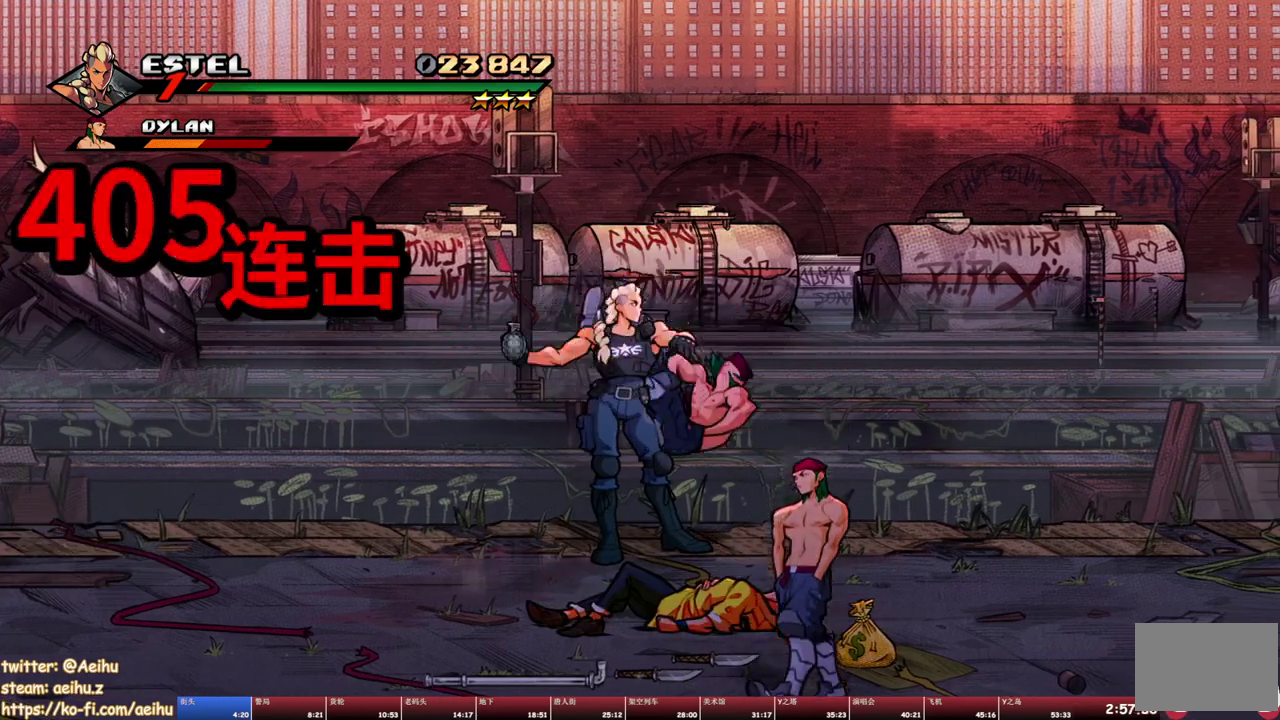
{"buttons": [], "events": [[83, "TRIANGLE", "up"]]}
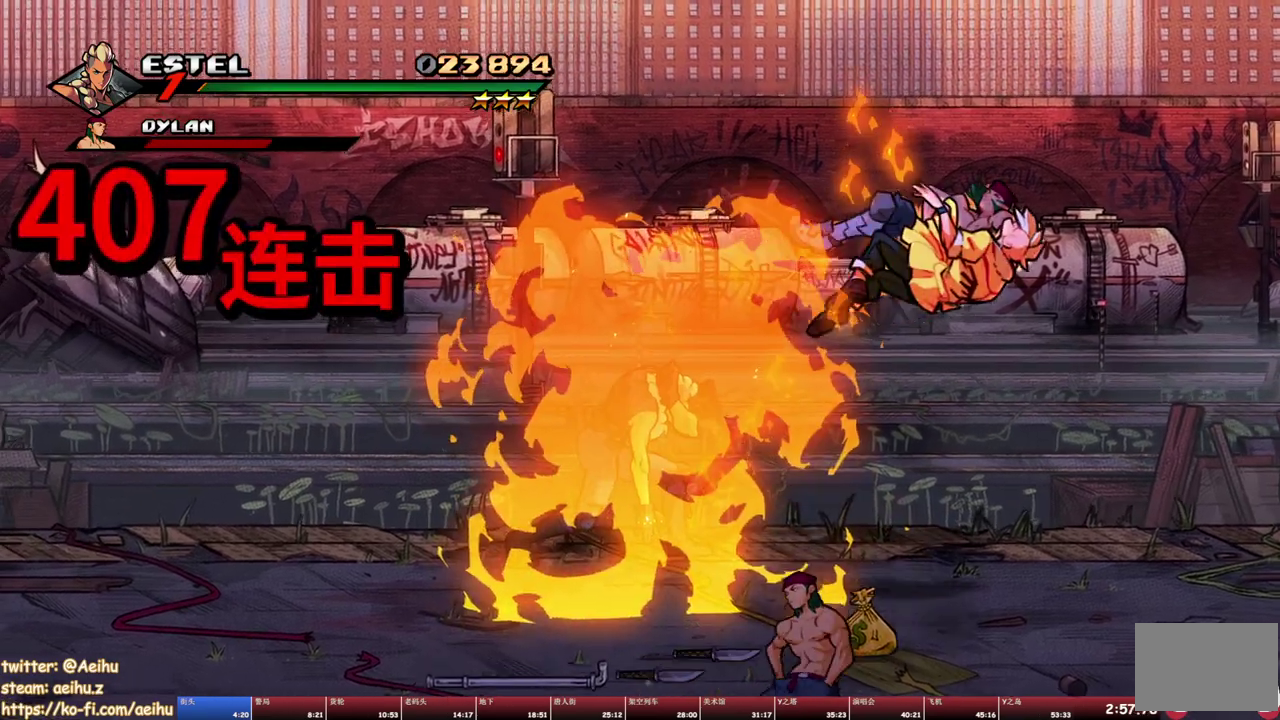
{"buttons": ["SQUARE"], "events": [[33, "DPAD_RIGHT", "down"], [83, "DPAD_RIGHT", "up"], [133, "DPAD_RIGHT", "down"], [150, "SQUARE", "down"], [383, "DPAD_RIGHT", "up"]]}
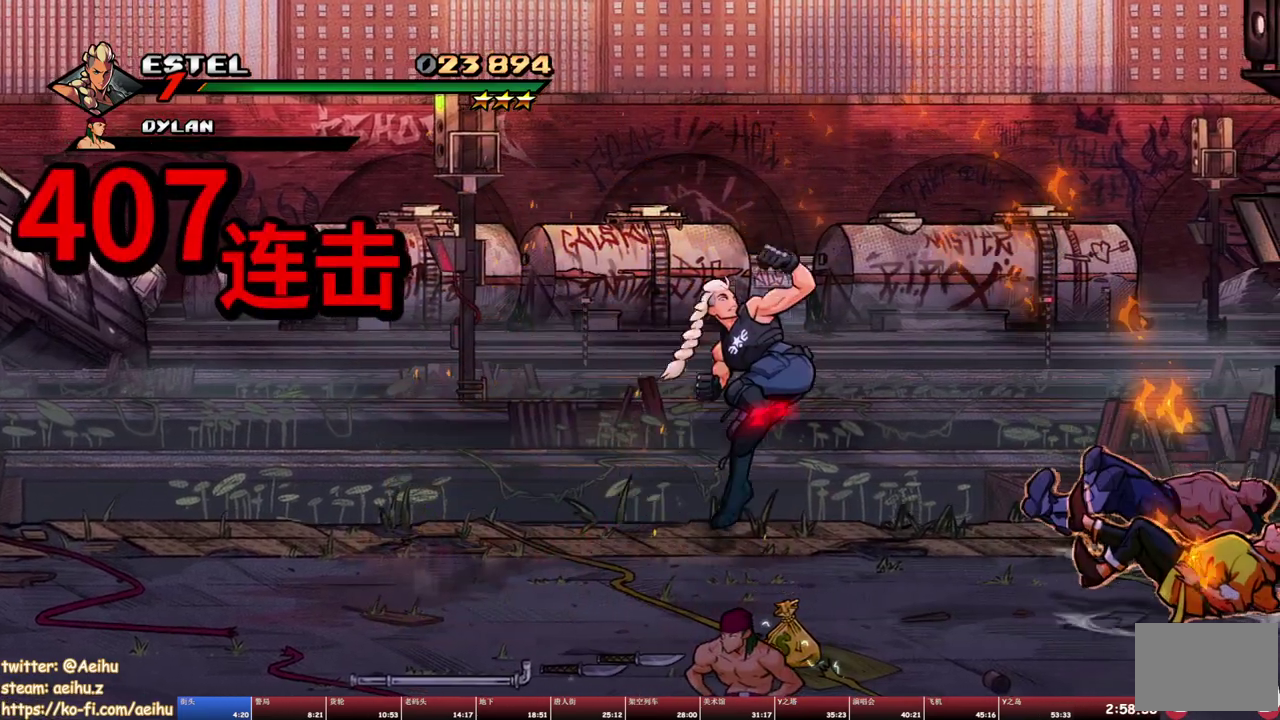
{"buttons": ["SQUARE", "DPAD_DOWN"], "events": [[383, "DPAD_DOWN", "down"]]}
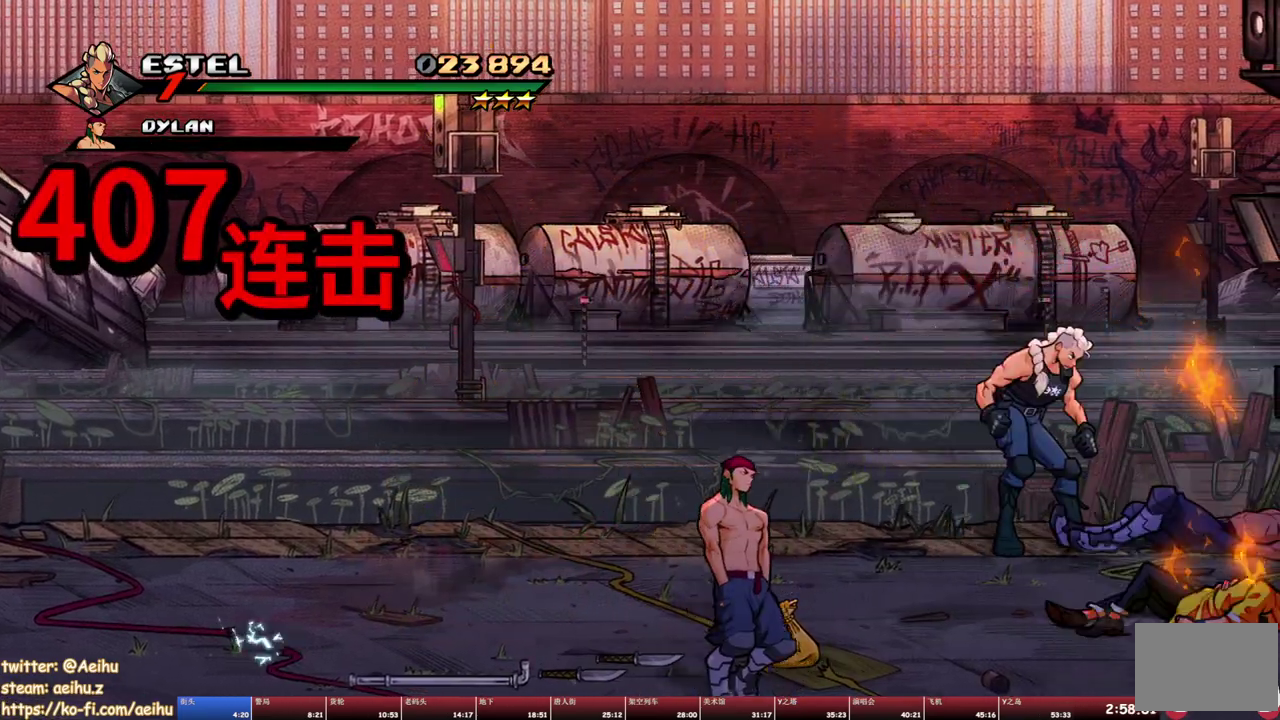
{"buttons": [], "events": [[50, "DPAD_RIGHT", "down"], [400, "SQUARE", "up"], [433, "DPAD_DOWN", "up"], [433, "DPAD_RIGHT", "up"]]}
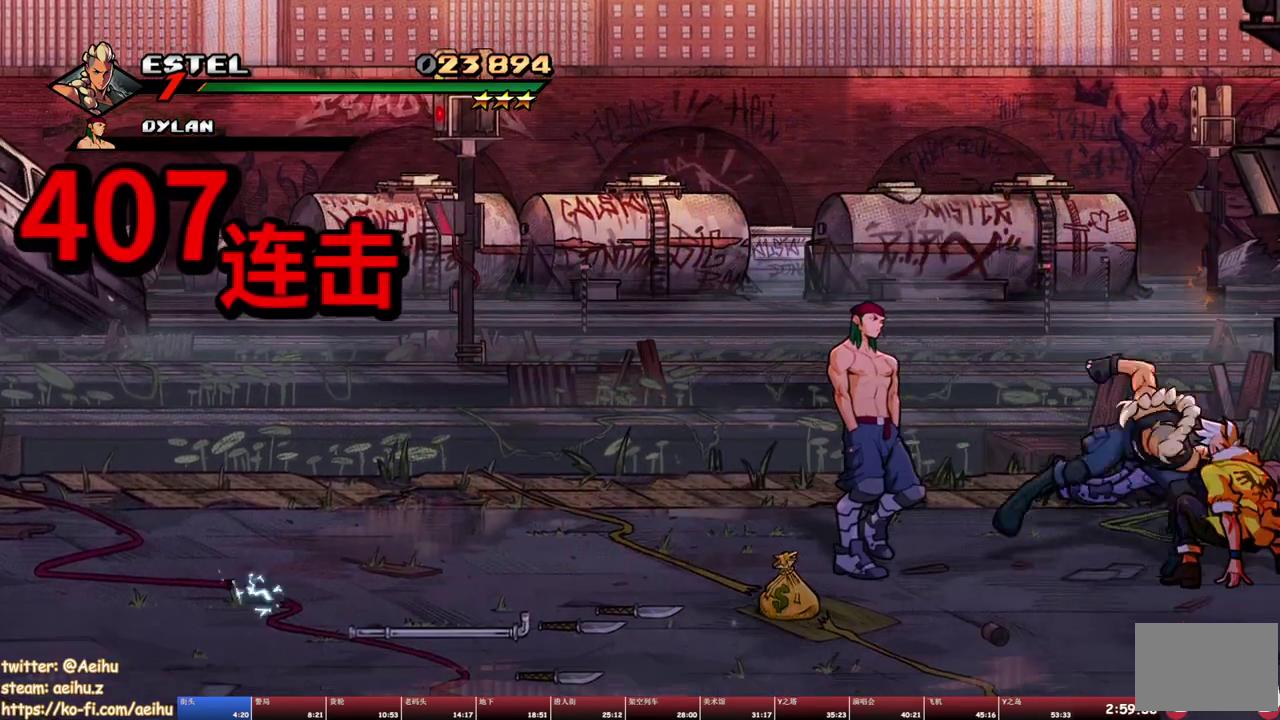
{"buttons": ["TRIANGLE", "DPAD_LEFT"], "events": [[433, "DPAD_LEFT", "down"], [500, "TRIANGLE", "down"]]}
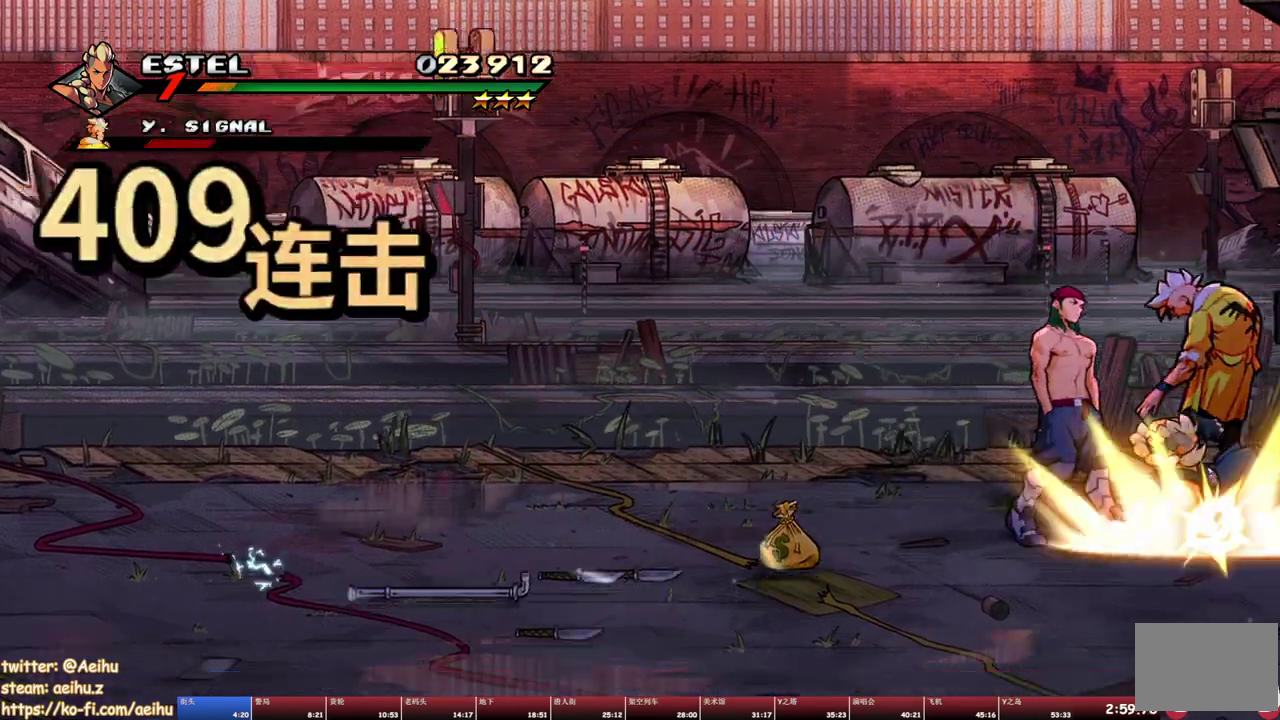
{"buttons": [], "events": [[83, "TRIANGLE", "up"], [150, "TRIANGLE", "down"], [350, "DPAD_LEFT", "up"], [367, "TRIANGLE", "up"]]}